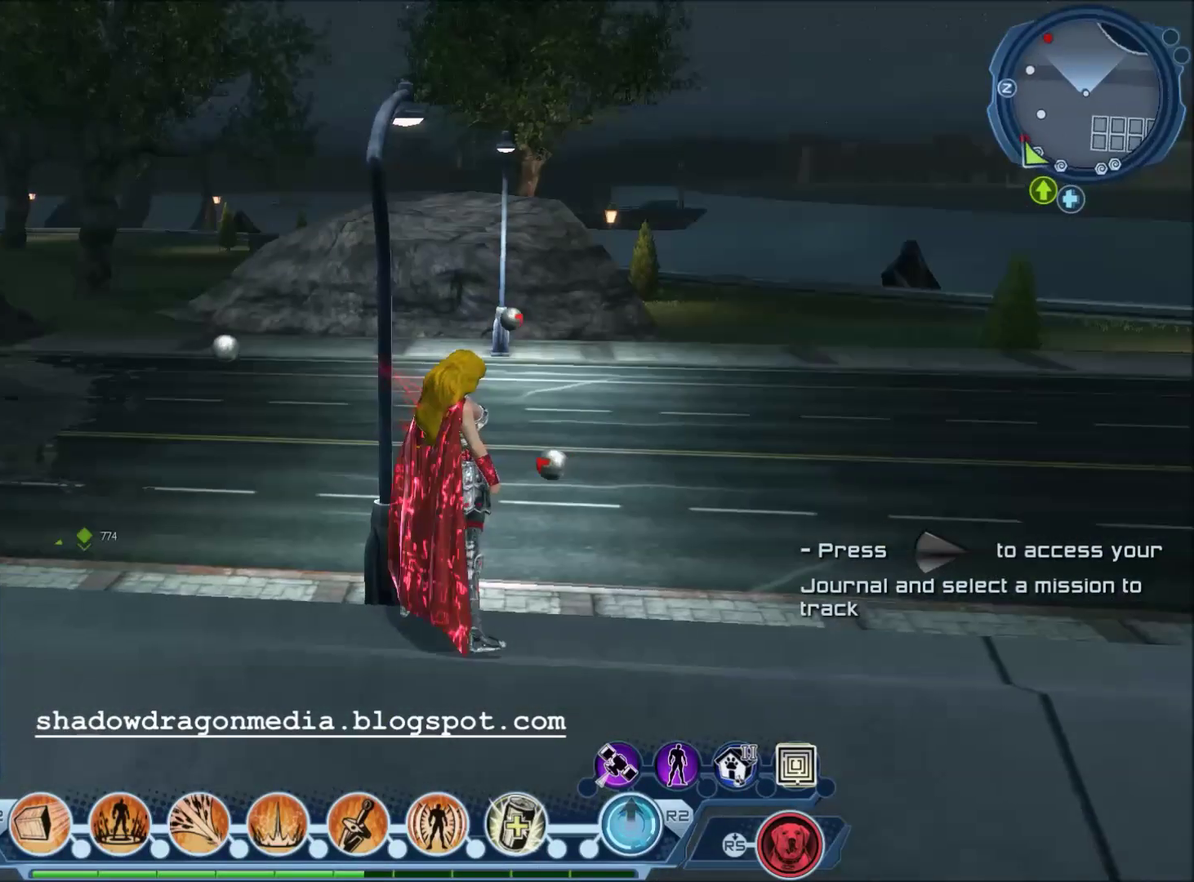
Gameplay with a controller (PlayStation layout); each line is a JSON object with the inputs held at the frame after it (dt_ms = milliseconds from this image to that frame). "events" lists button and stick changes between this image and that frame as [ms after this image, input, new state], when the widget could be followed in between.
{"dt_ms": 500, "buttons": ["CROSS"], "left_stick": "up", "right_stick": "center", "events": [[200, "left_stick", "up"], [434, "CROSS", "down"]]}
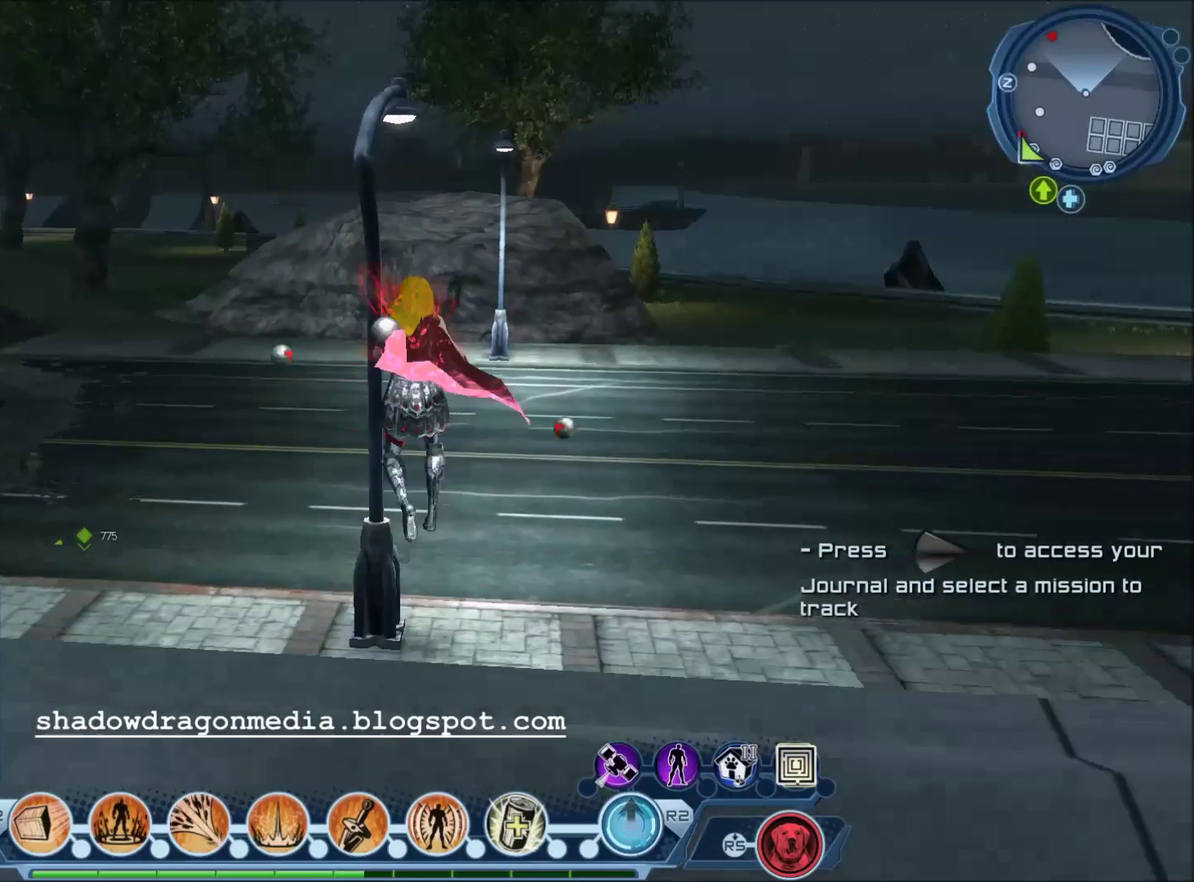
{"dt_ms": 501, "buttons": [], "left_stick": "up", "right_stick": "center", "events": [[101, "CROSS", "up"]]}
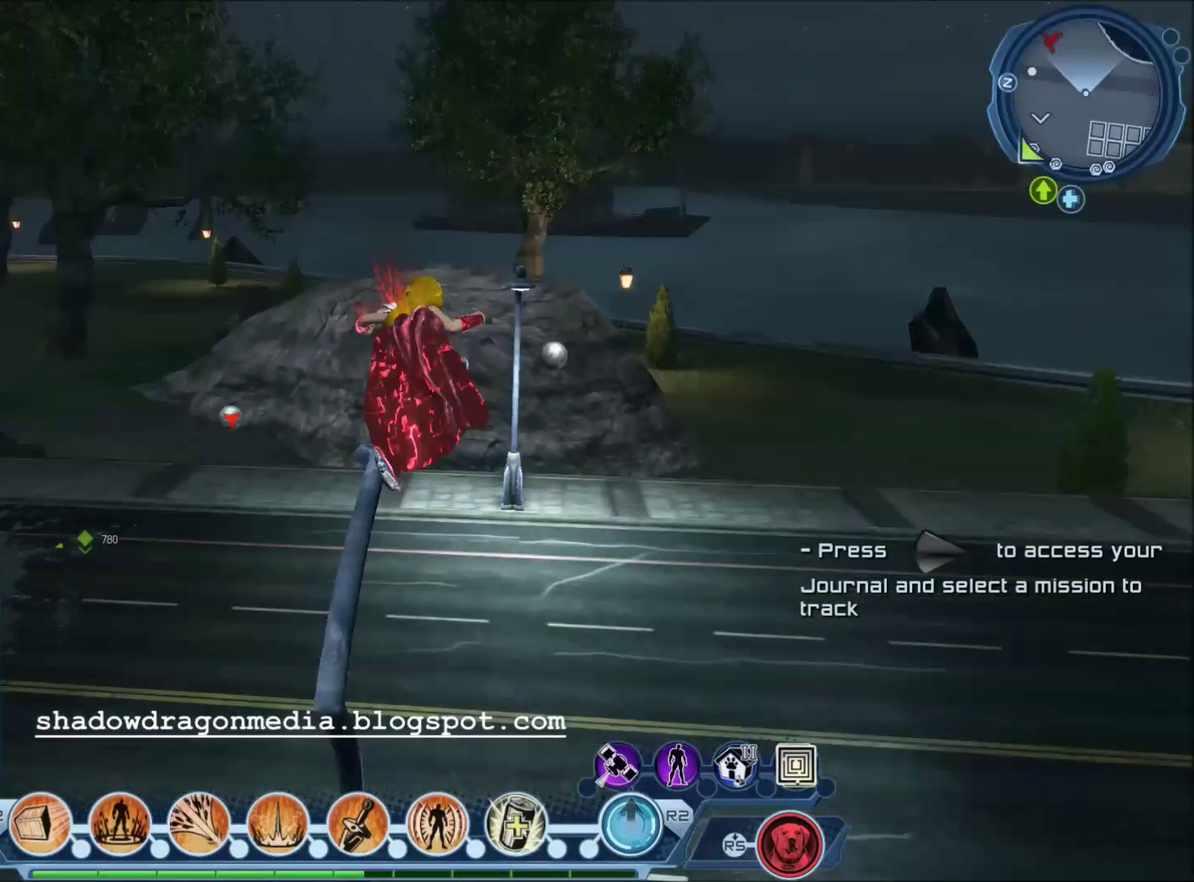
{"dt_ms": 501, "buttons": ["CROSS"], "left_stick": "up", "right_stick": "center", "events": [[33, "CROSS", "down"]]}
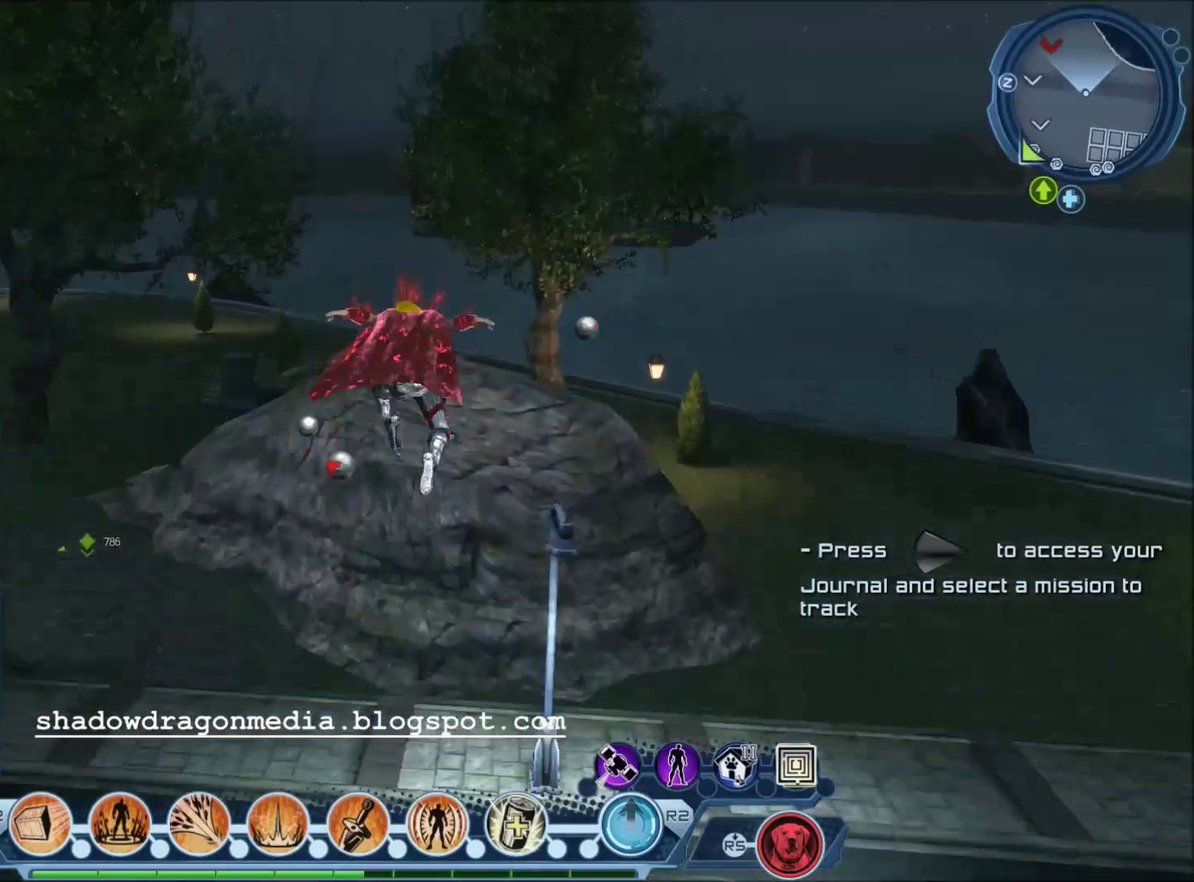
{"dt_ms": 500, "buttons": ["CROSS"], "left_stick": "up", "right_stick": "center", "events": []}
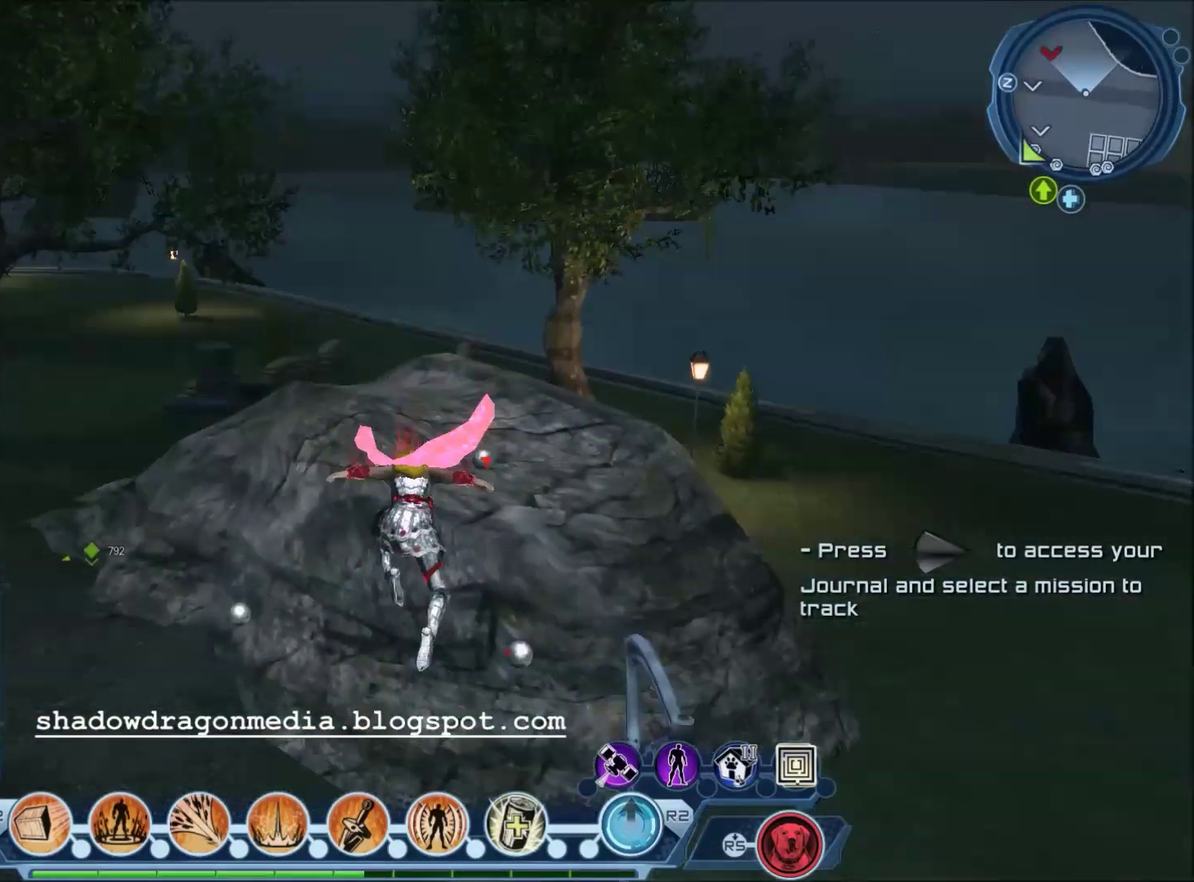
{"dt_ms": 601, "buttons": ["CROSS"], "left_stick": "up", "right_stick": "center", "events": []}
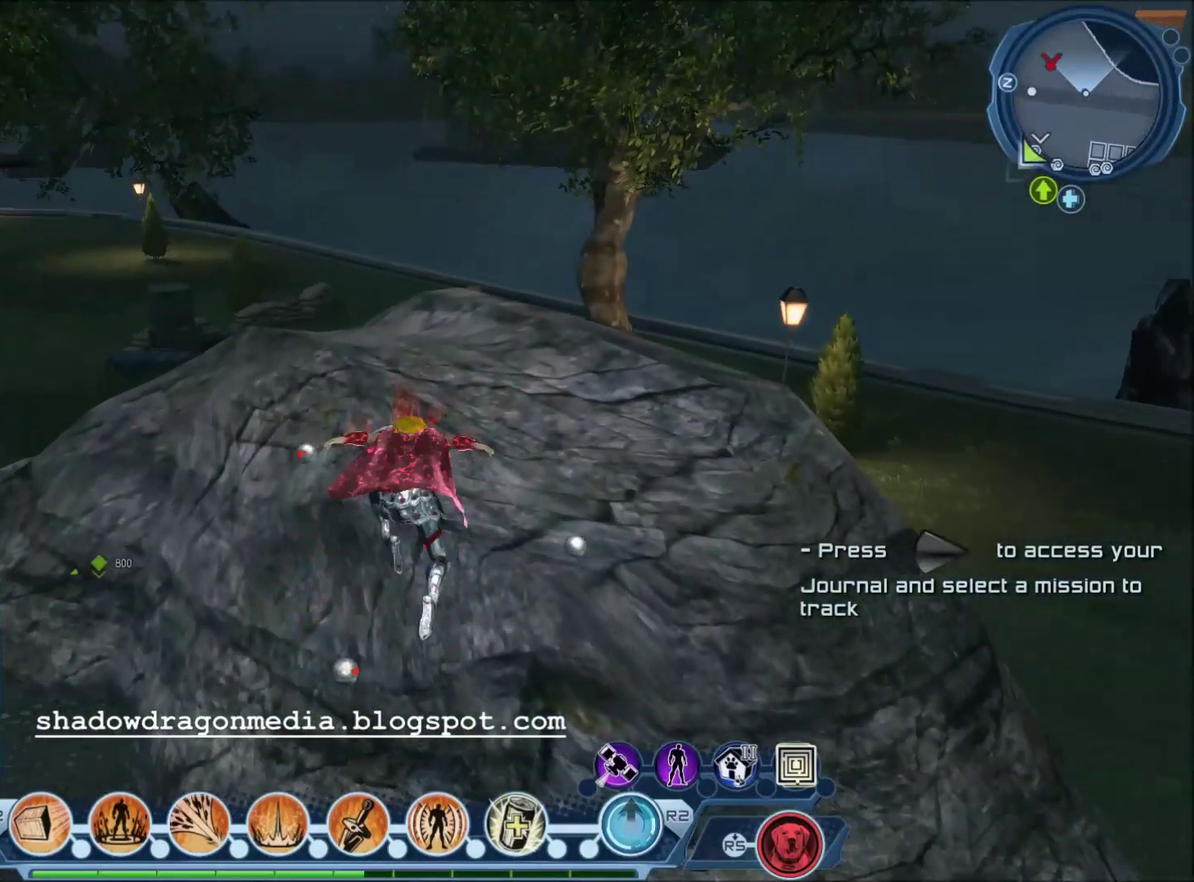
{"dt_ms": 600, "buttons": [], "left_stick": "right", "right_stick": "left", "events": [[166, "CROSS", "up"], [233, "left_stick", "right"], [367, "right_stick", "up-left"], [433, "right_stick", "left"]]}
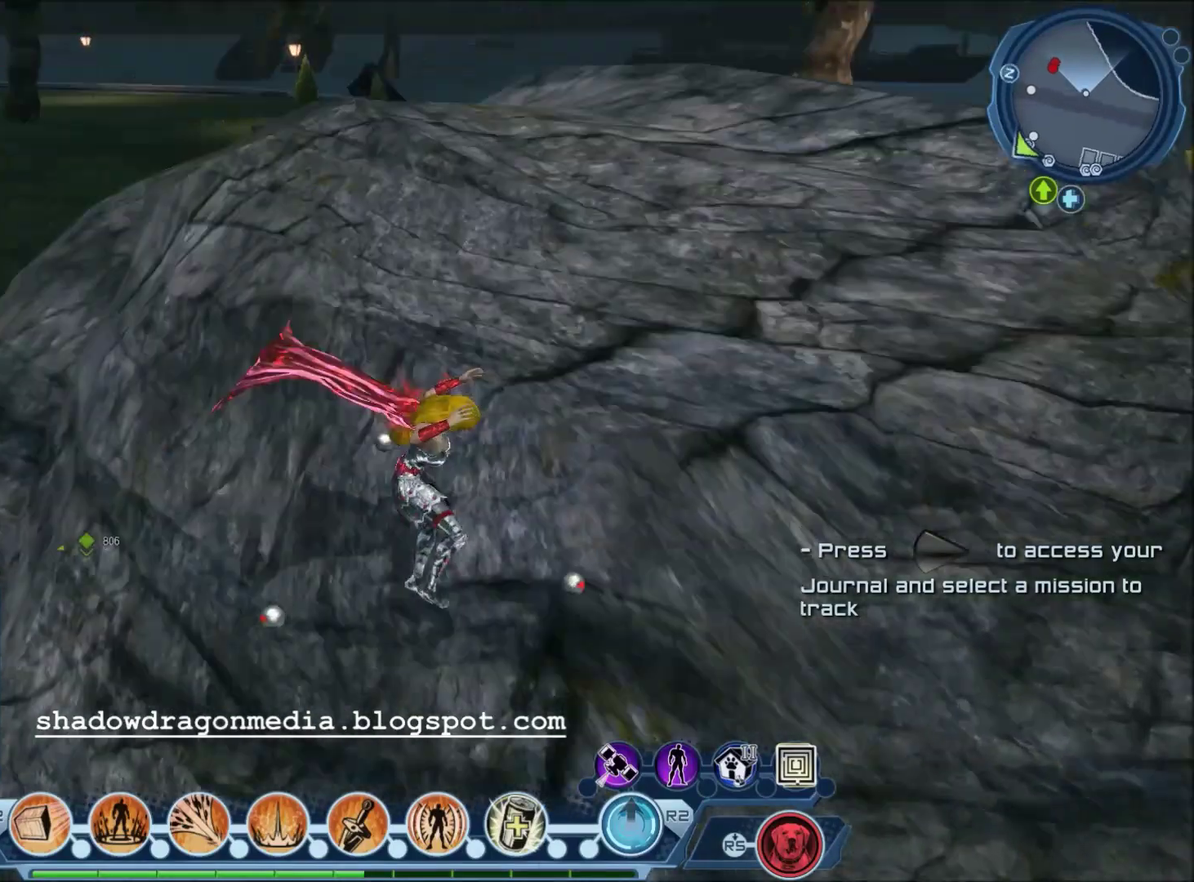
{"dt_ms": 301, "buttons": [], "left_stick": "center", "right_stick": "left", "events": [[34, "left_stick", "center"]]}
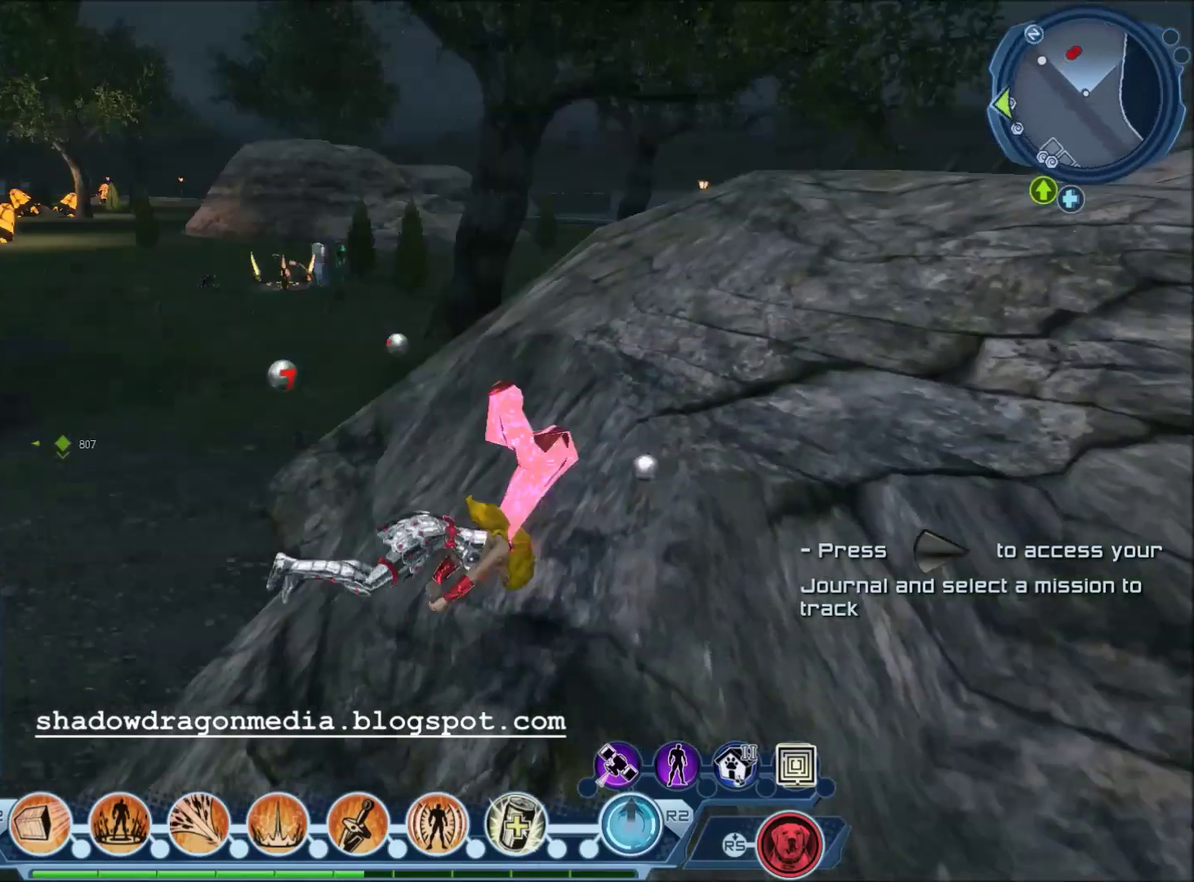
{"dt_ms": 600, "buttons": ["CROSS"], "left_stick": "up-left", "right_stick": "center", "events": [[100, "left_stick", "up-left"], [400, "right_stick", "center"], [533, "CROSS", "down"]]}
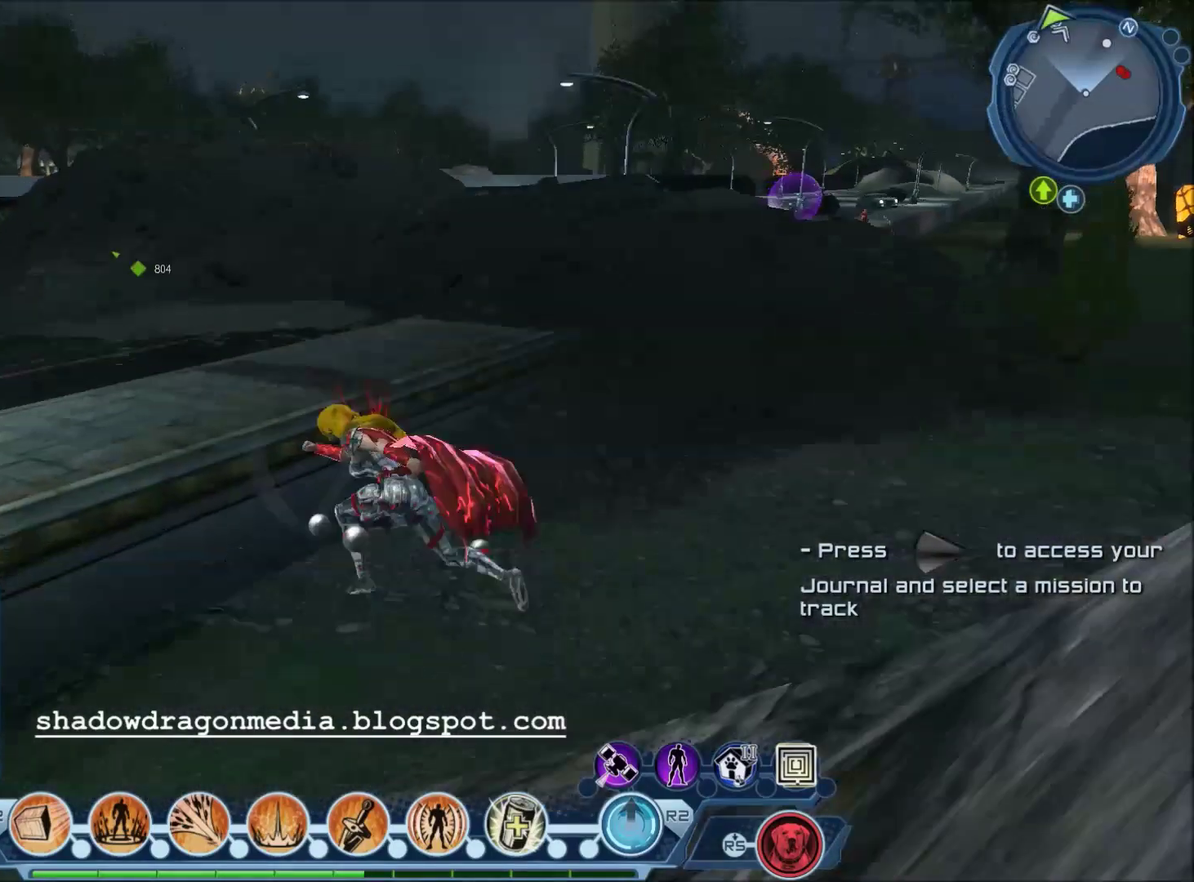
{"dt_ms": 601, "buttons": [], "left_stick": "up", "right_stick": "left", "events": [[33, "CROSS", "up"], [367, "right_stick", "left"], [434, "right_stick", "up-left"], [501, "right_stick", "left"], [567, "left_stick", "up"]]}
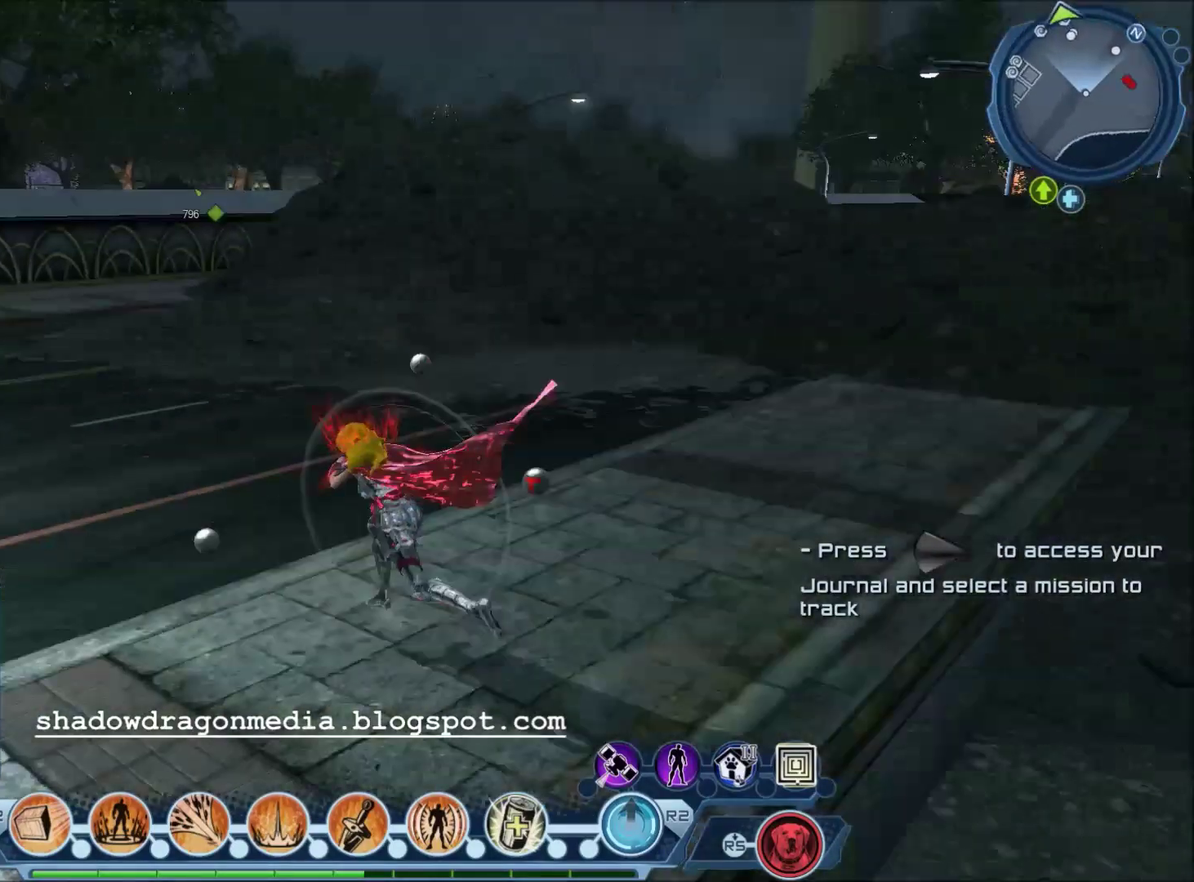
{"dt_ms": 300, "buttons": [], "left_stick": "center", "right_stick": "center", "events": [[33, "left_stick", "center"], [66, "right_stick", "center"]]}
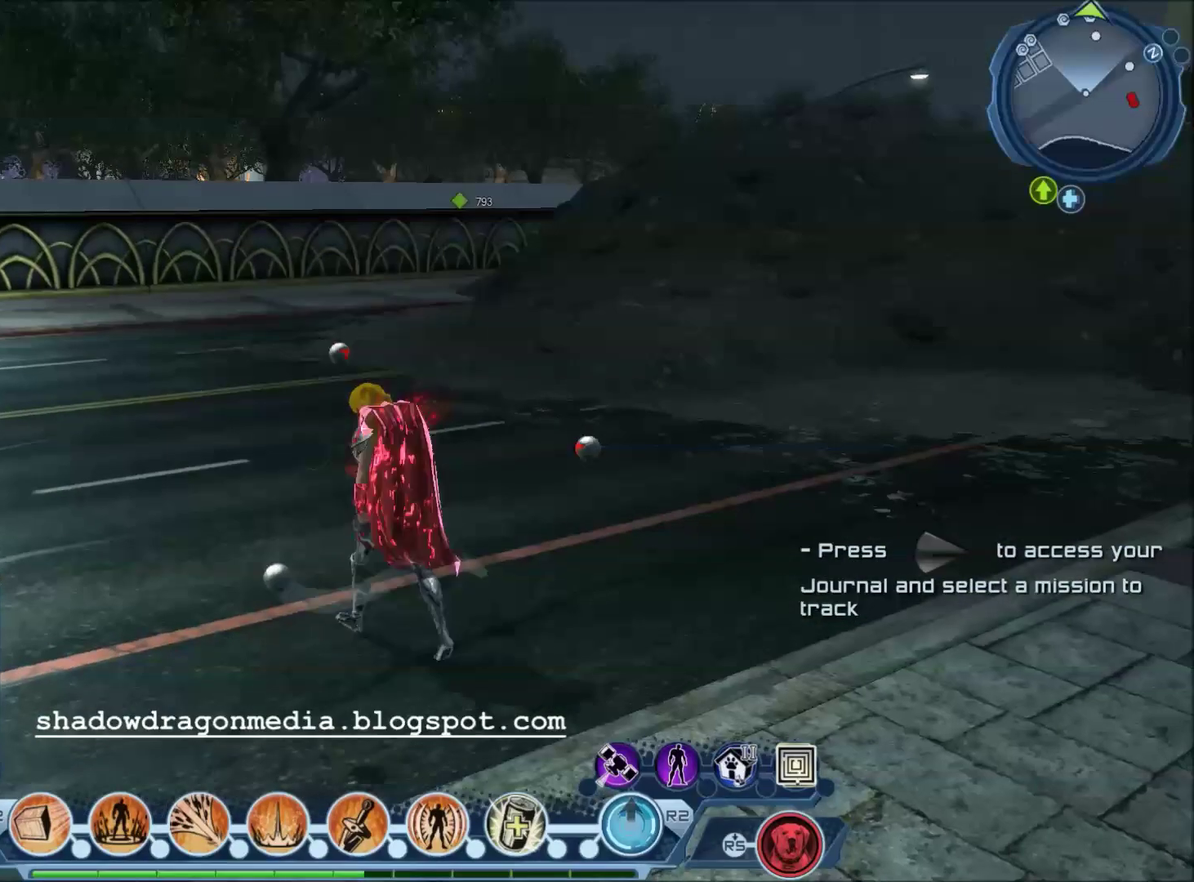
{"dt_ms": 300, "buttons": [], "left_stick": "center", "right_stick": "center", "events": []}
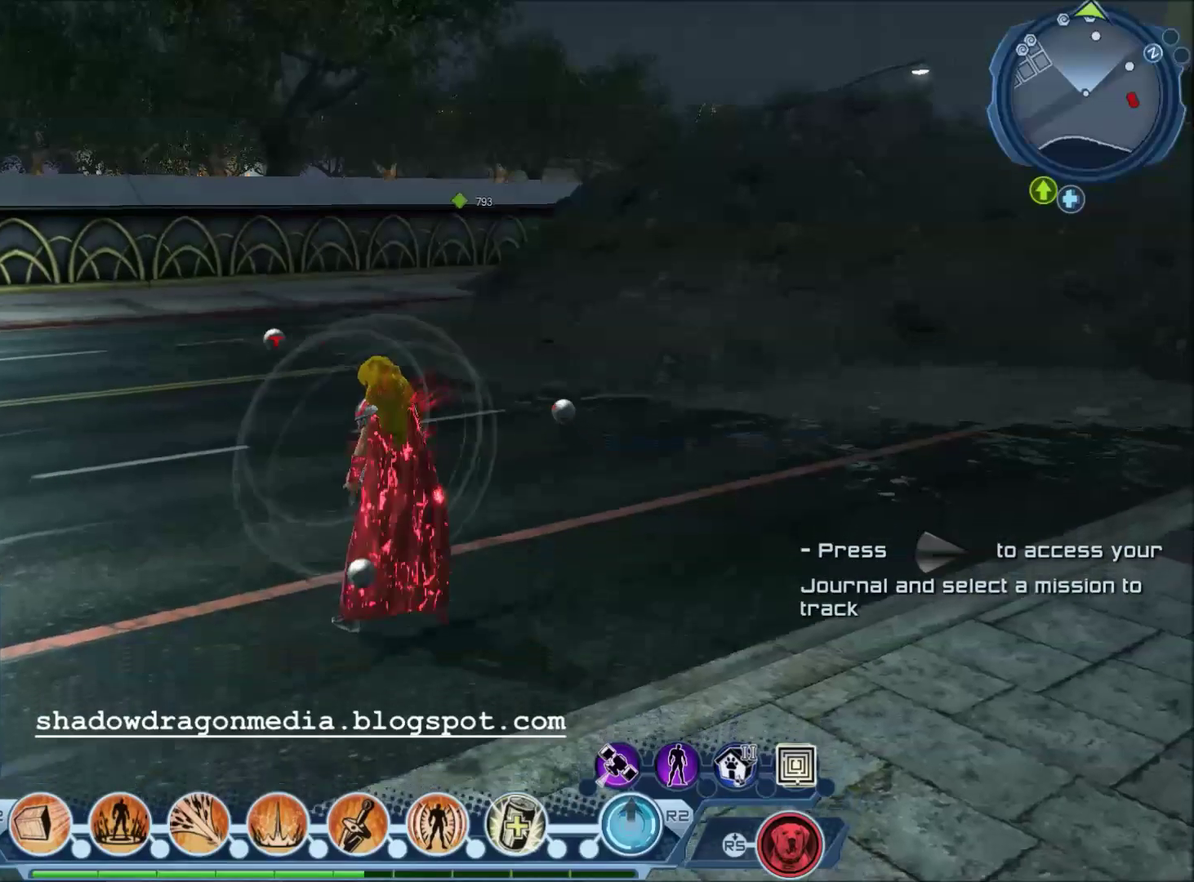
{"dt_ms": 601, "buttons": [], "left_stick": "up", "right_stick": "center", "events": [[34, "left_stick", "up-right"], [67, "right_stick", "right"], [167, "left_stick", "up"], [267, "right_stick", "down-right"], [401, "right_stick", "right"], [467, "right_stick", "center"]]}
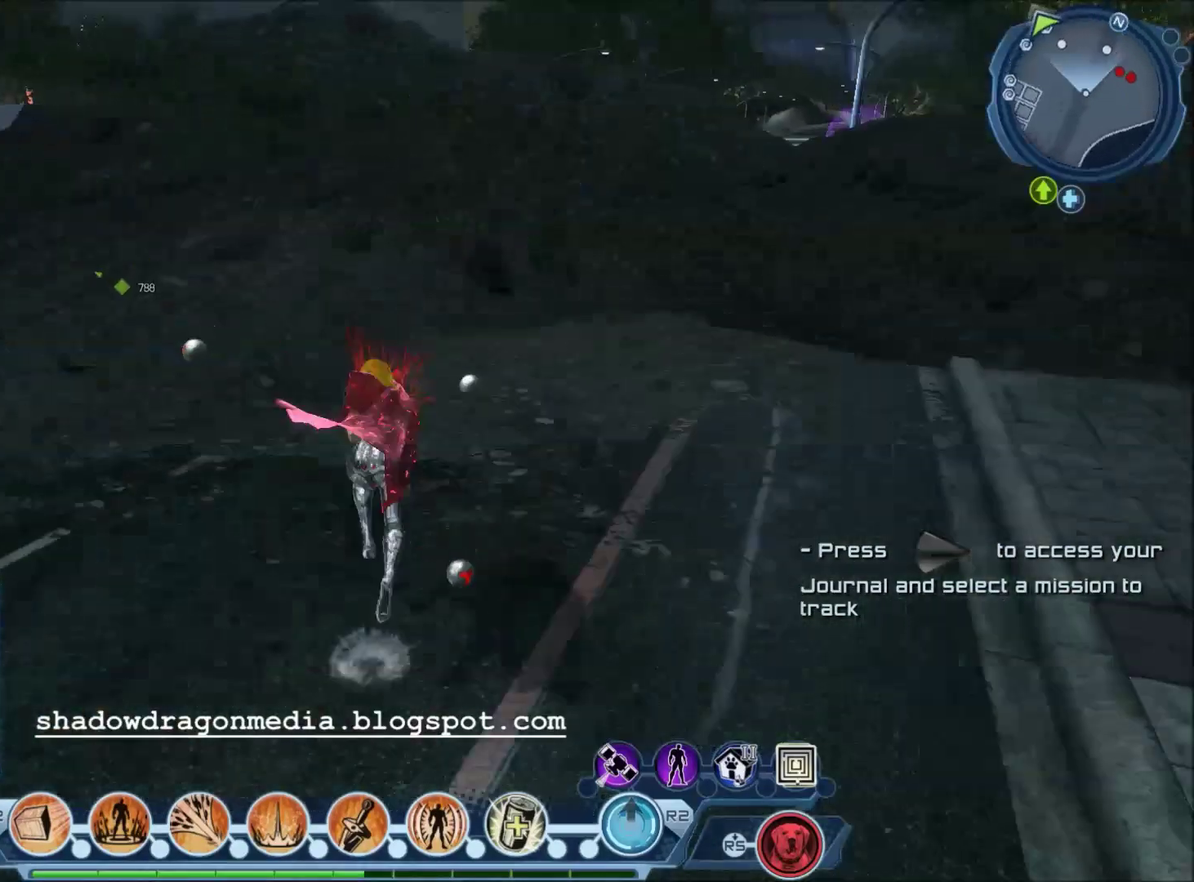
{"dt_ms": 600, "buttons": [], "left_stick": "up", "right_stick": "center", "events": []}
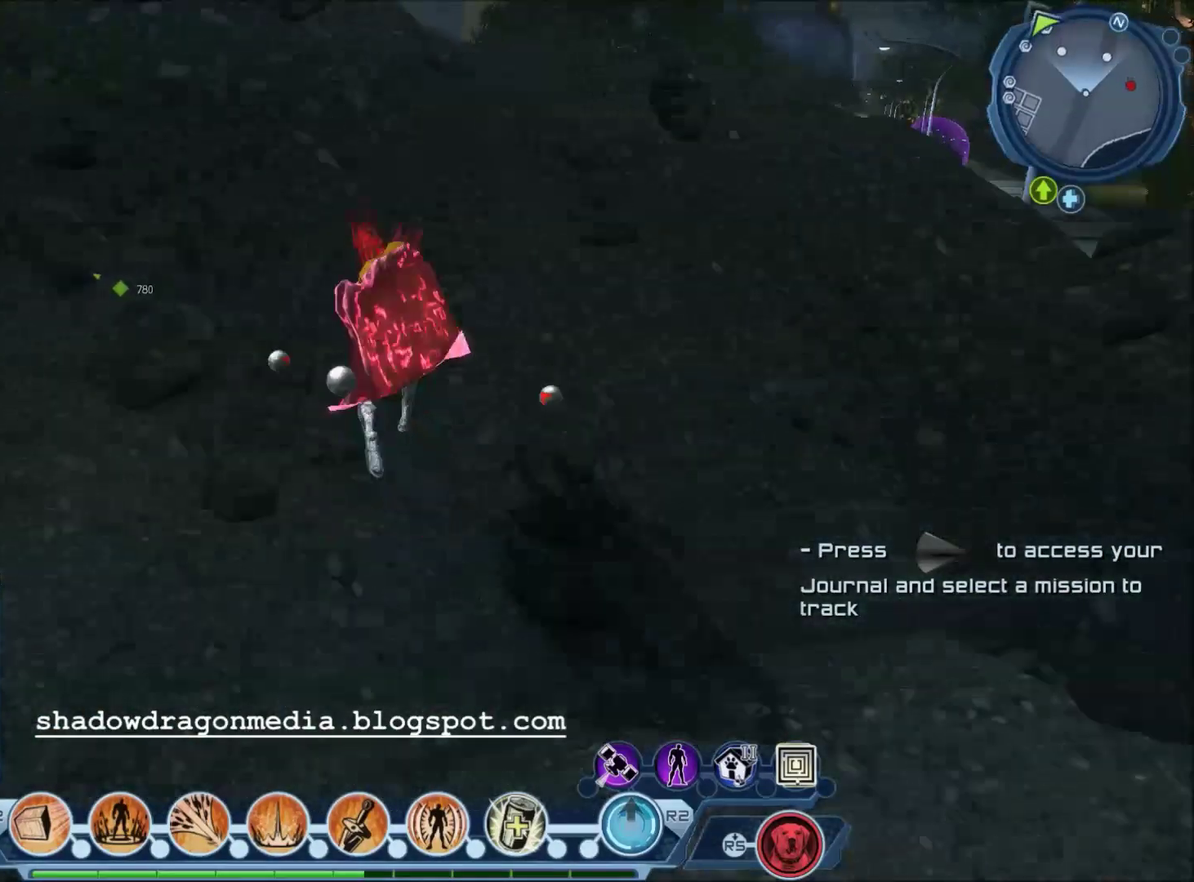
{"dt_ms": 501, "buttons": [], "left_stick": "center", "right_stick": "center", "events": [[468, "left_stick", "center"]]}
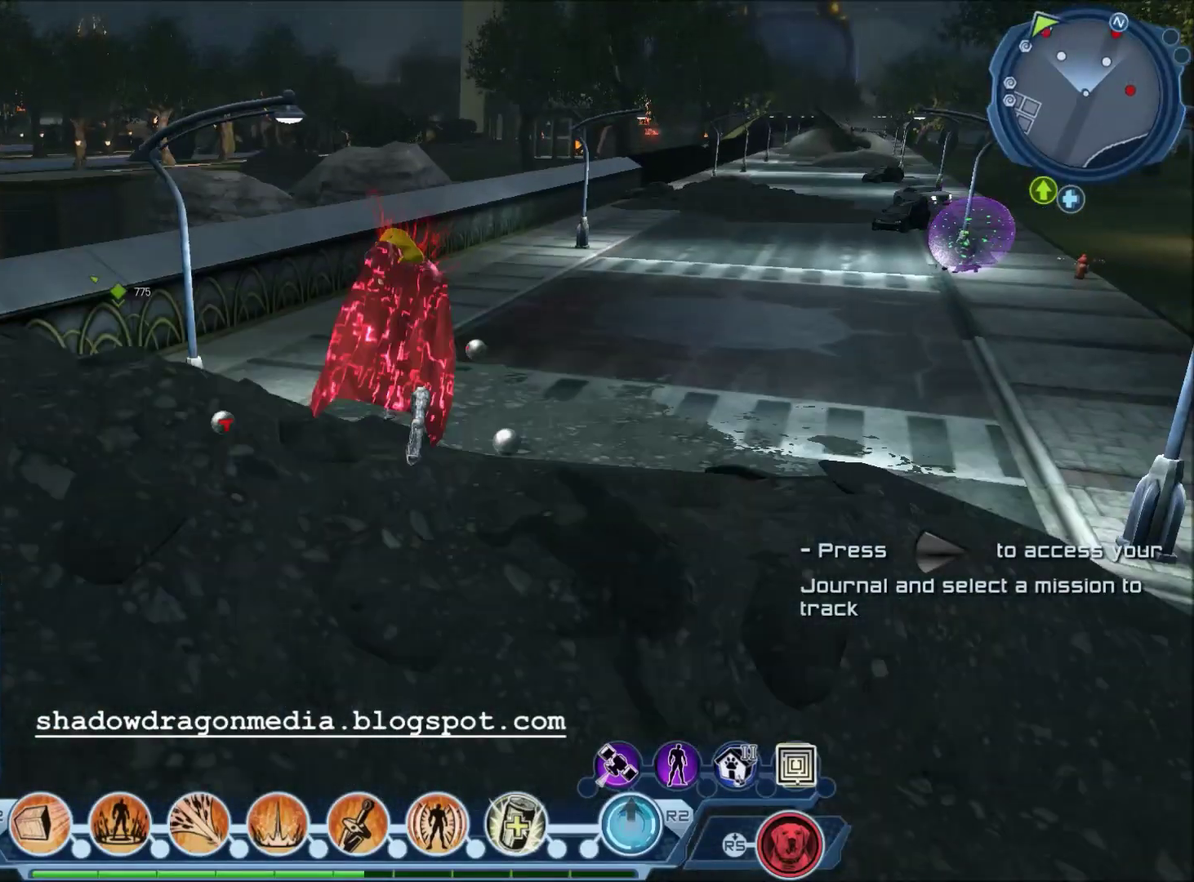
{"dt_ms": 601, "buttons": [], "left_stick": "right", "right_stick": "right", "events": [[467, "left_stick", "right"], [467, "right_stick", "right"]]}
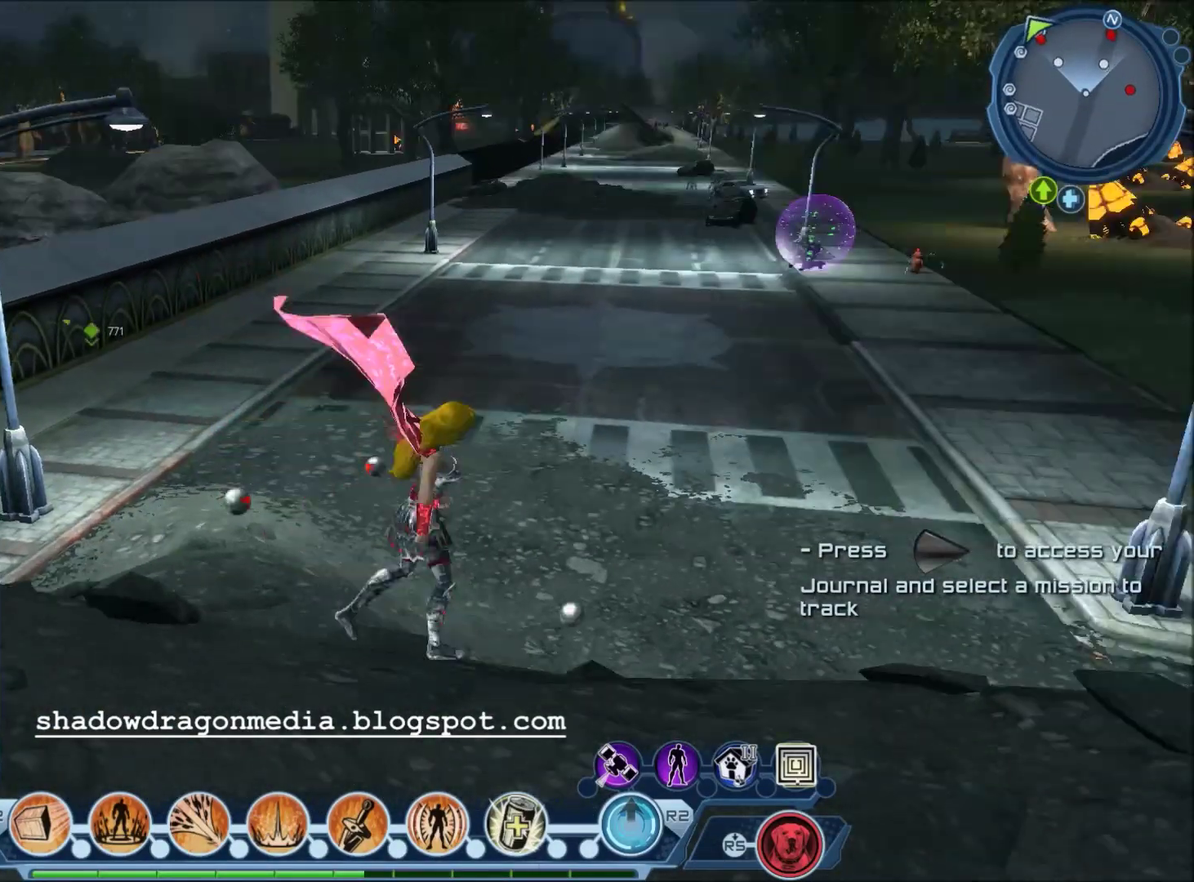
{"dt_ms": 400, "buttons": [], "left_stick": "right", "right_stick": "right", "events": []}
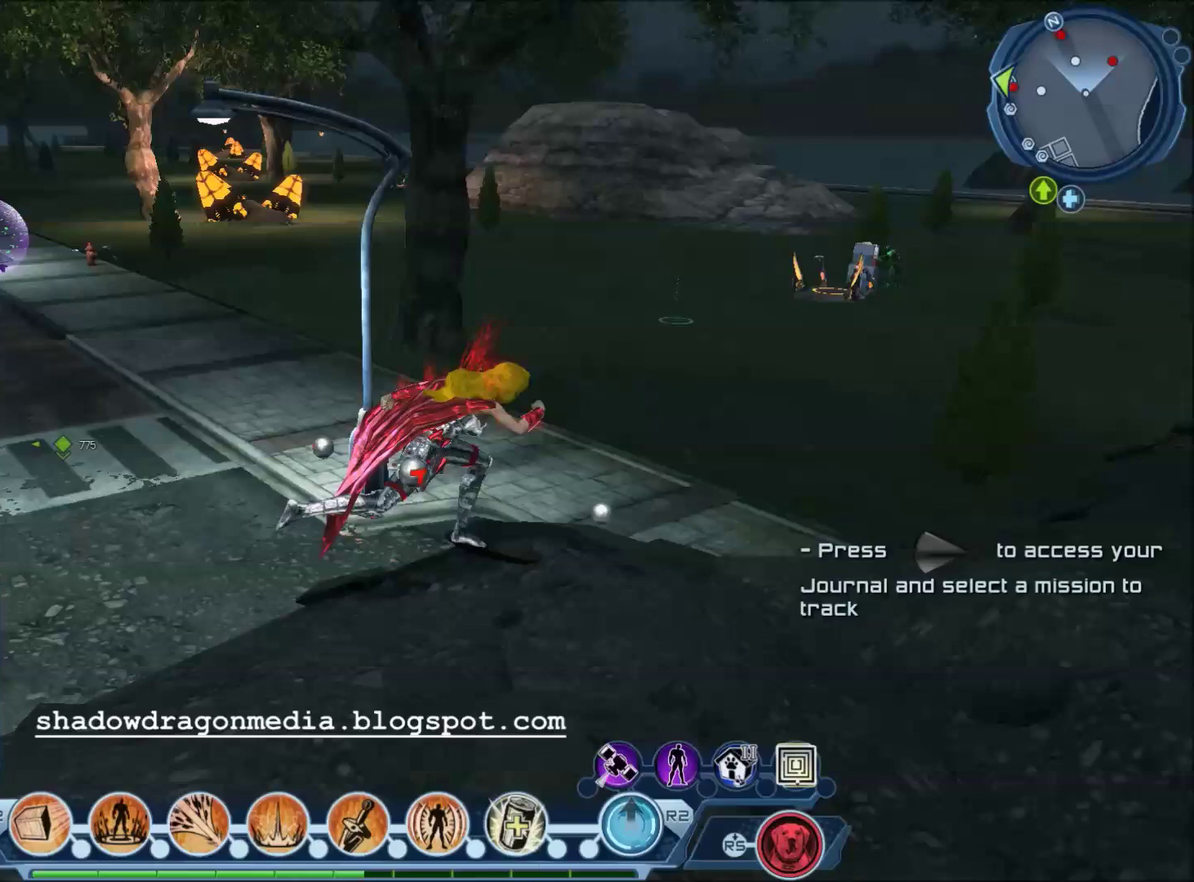
{"dt_ms": 300, "buttons": [], "left_stick": "center", "right_stick": "up-right", "events": [[133, "left_stick", "center"], [234, "right_stick", "up-right"]]}
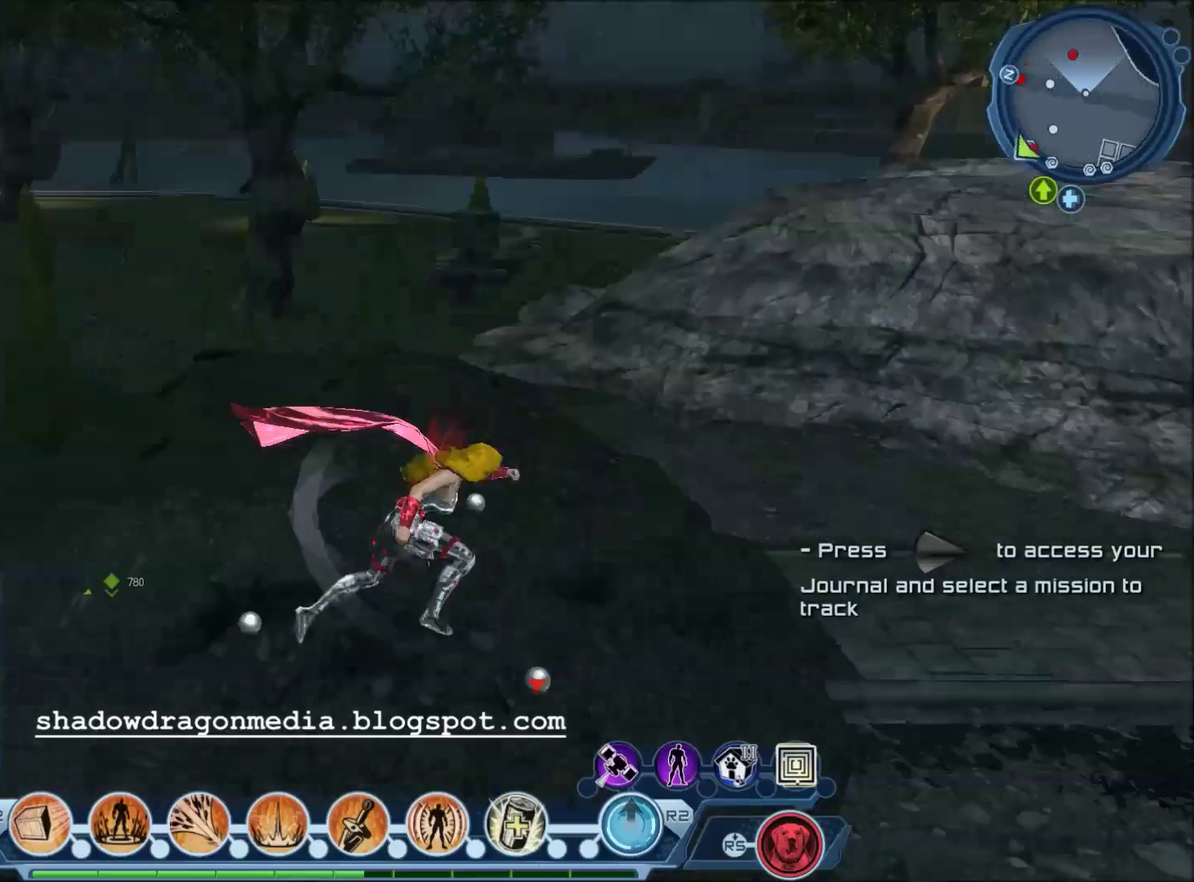
{"dt_ms": 701, "buttons": ["CROSS"], "left_stick": "up", "right_stick": "center", "events": [[34, "right_stick", "center"], [367, "left_stick", "up"], [367, "right_stick", "down-right"], [434, "right_stick", "right"], [534, "right_stick", "center"], [701, "CROSS", "down"]]}
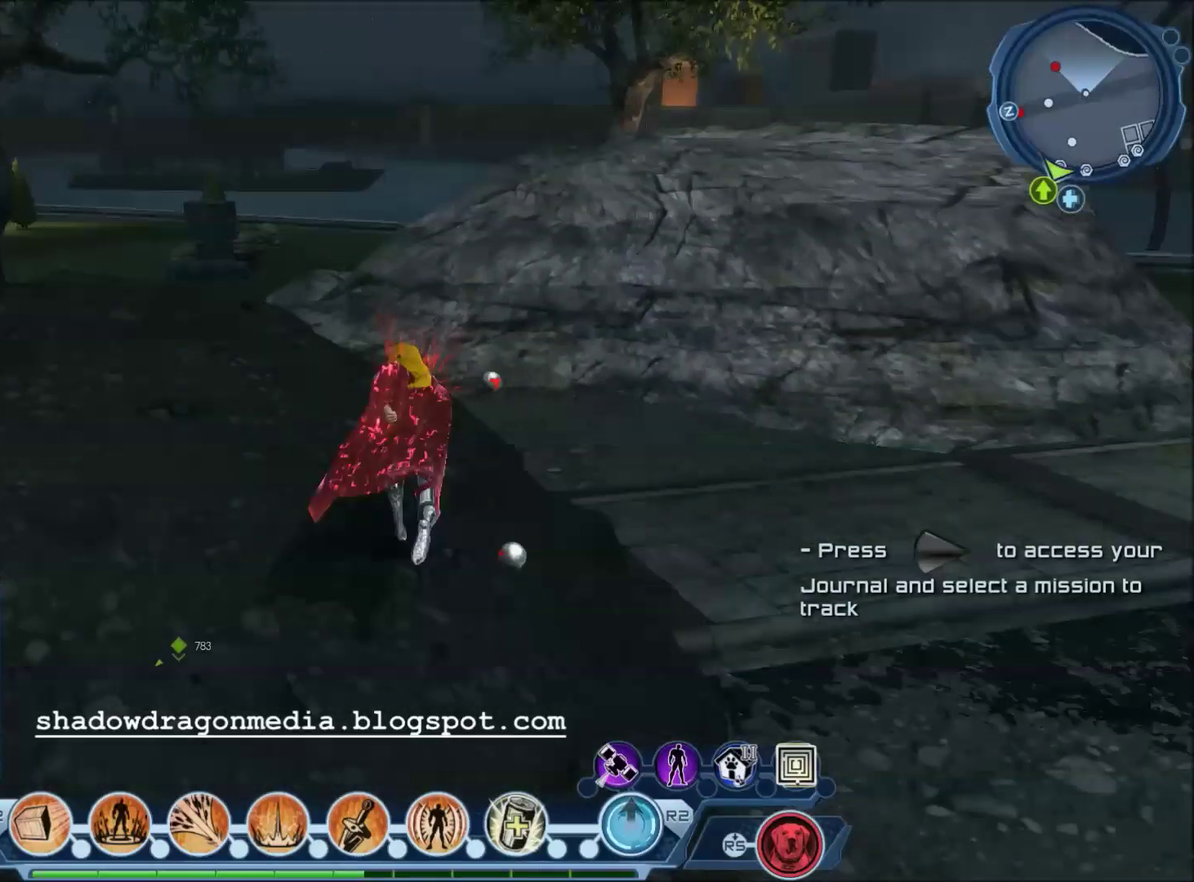
{"dt_ms": 501, "buttons": [], "left_stick": "center", "right_stick": "center", "events": [[167, "CROSS", "up"], [234, "left_stick", "center"]]}
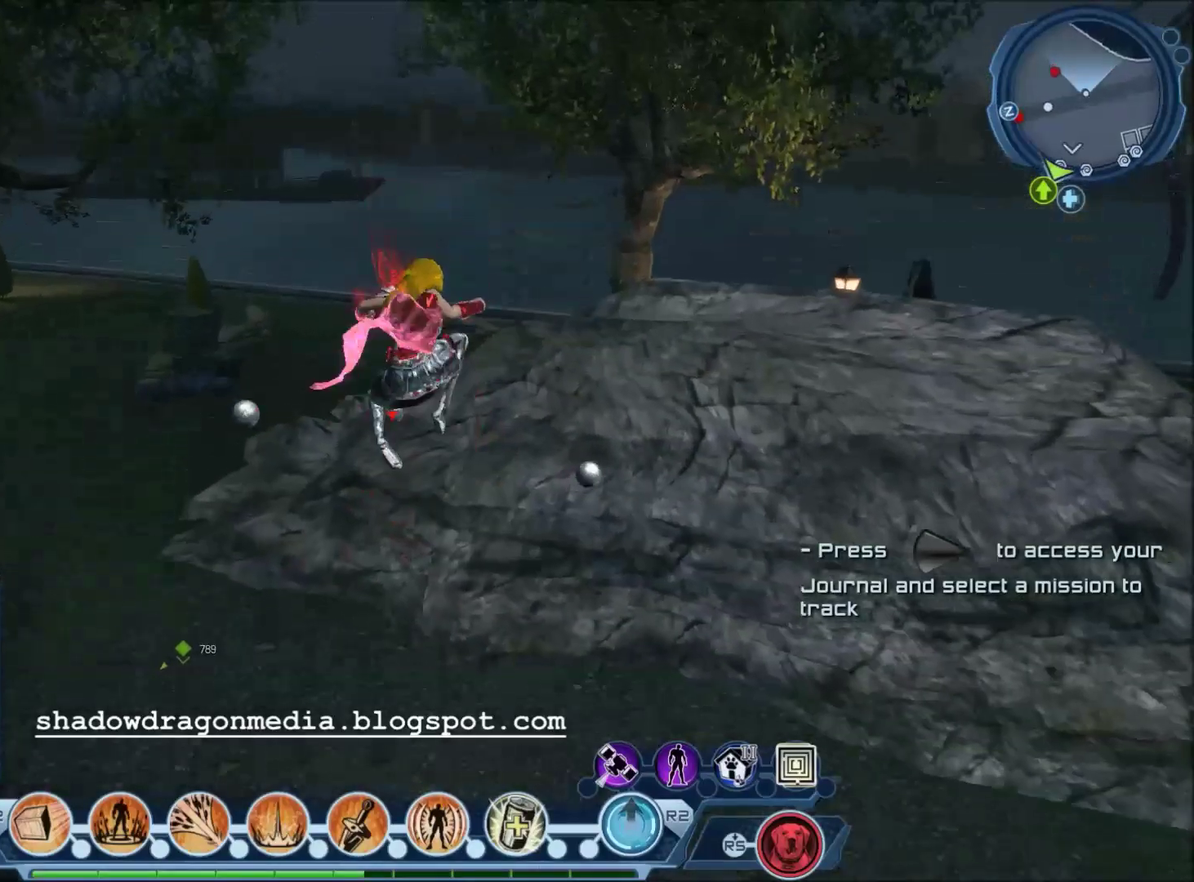
{"dt_ms": 500, "buttons": [], "left_stick": "center", "right_stick": "center", "events": []}
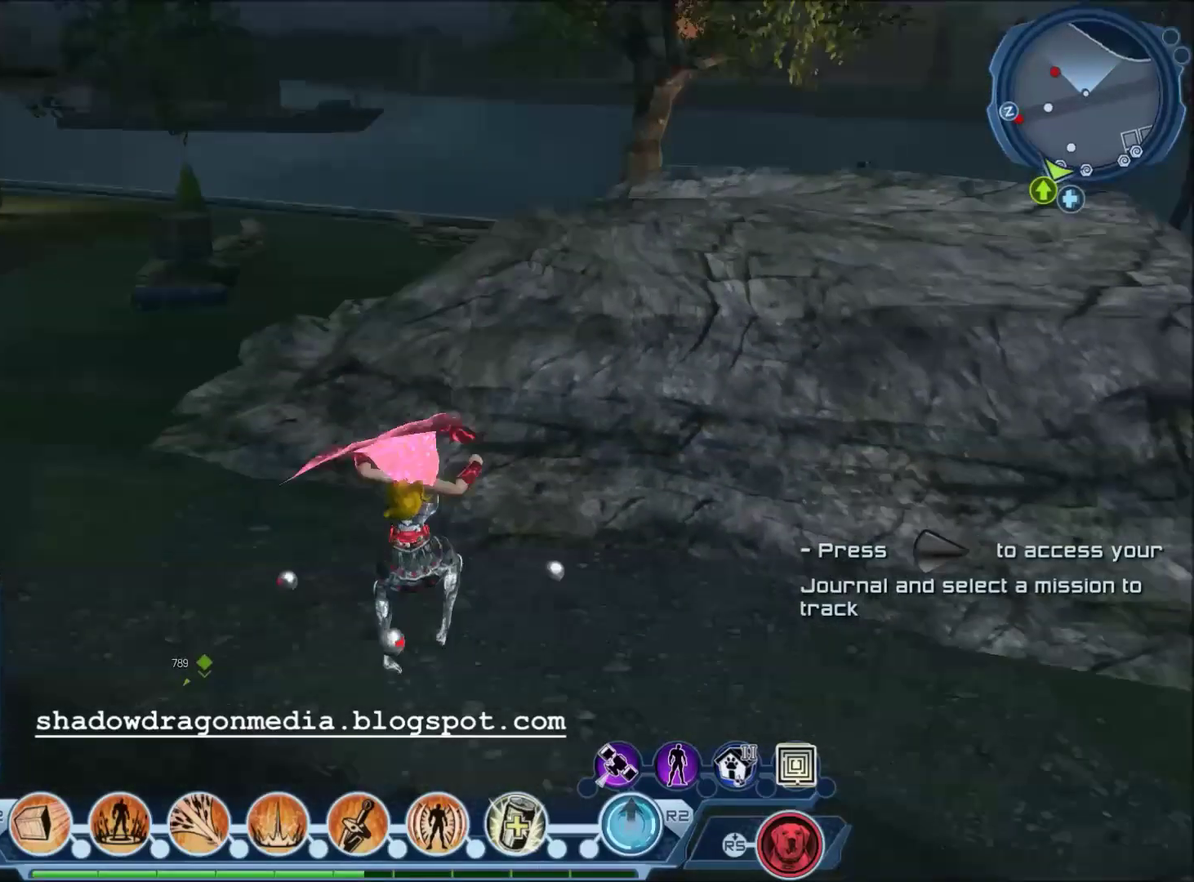
{"dt_ms": 500, "buttons": [], "left_stick": "center", "right_stick": "center", "events": [[300, "right_stick", "right"], [400, "right_stick", "center"]]}
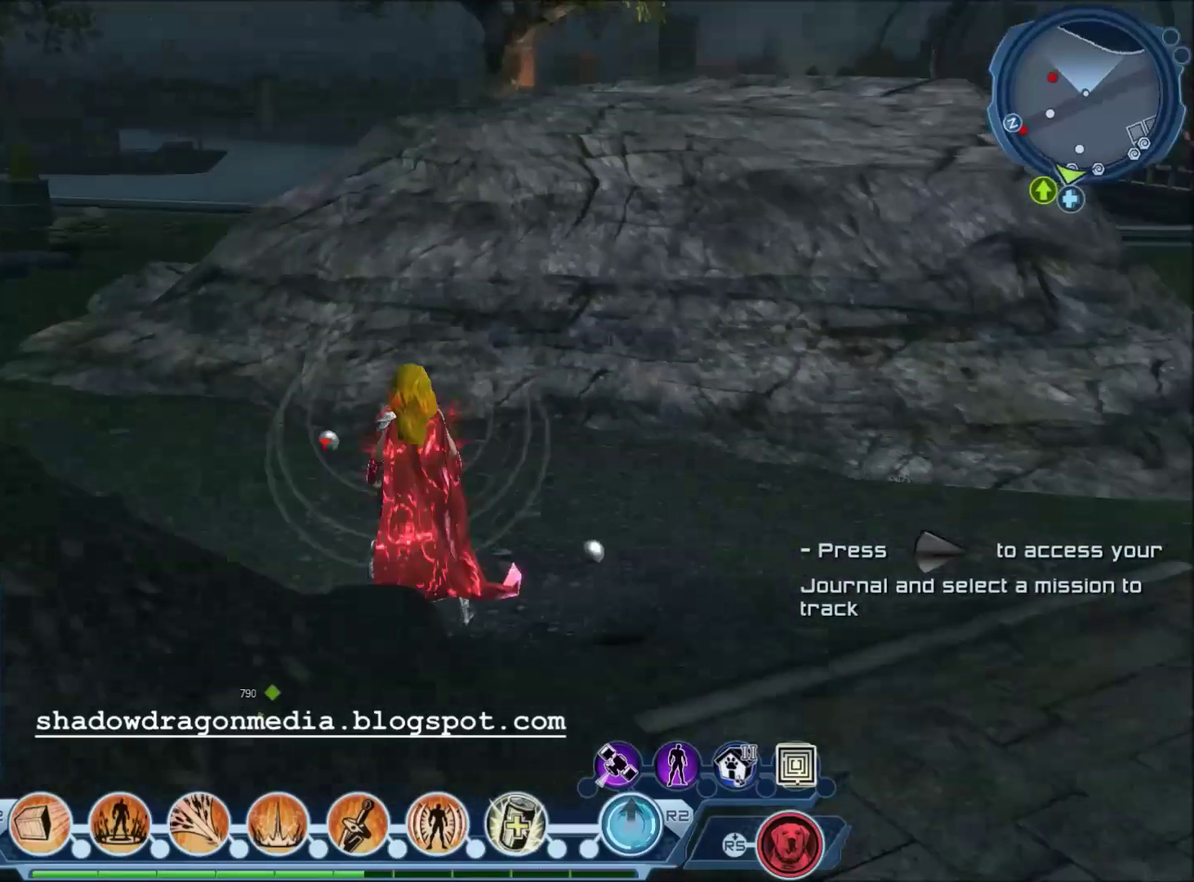
{"dt_ms": 301, "buttons": ["CROSS"], "left_stick": "up-right", "right_stick": "center", "events": [[134, "left_stick", "up-right"], [234, "CROSS", "down"]]}